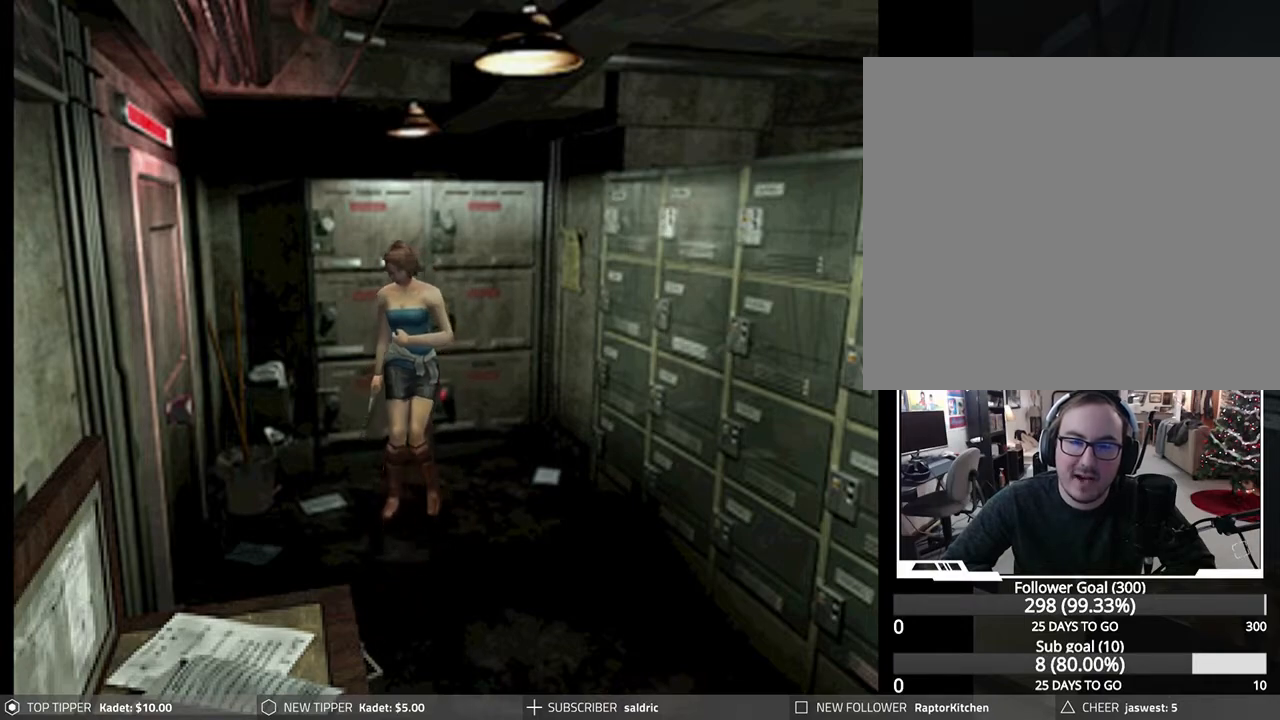
Gameplay with a controller (PlayStation layout); each line is a JSON object with the inputs held at the frame after it. "events" lists button and stick changes between this image and that frame as [ms after this image, input, new state], when the widget could be followed in between. Not read: right_stick.
{"buttons": ["DPAD_DOWN", "DPAD_RIGHT"], "left_stick": "center", "events": []}
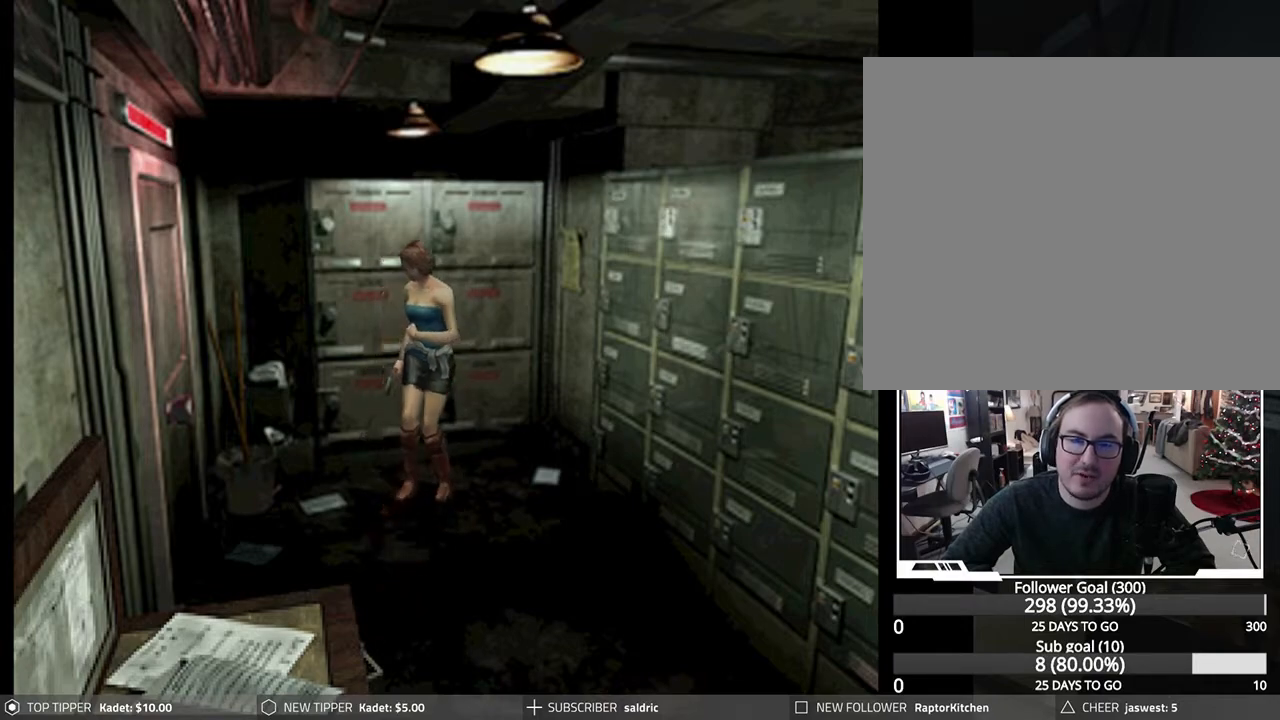
{"buttons": ["DPAD_DOWN", "DPAD_LEFT"], "left_stick": "center", "events": [[317, "DPAD_RIGHT", "up"], [367, "DPAD_LEFT", "down"]]}
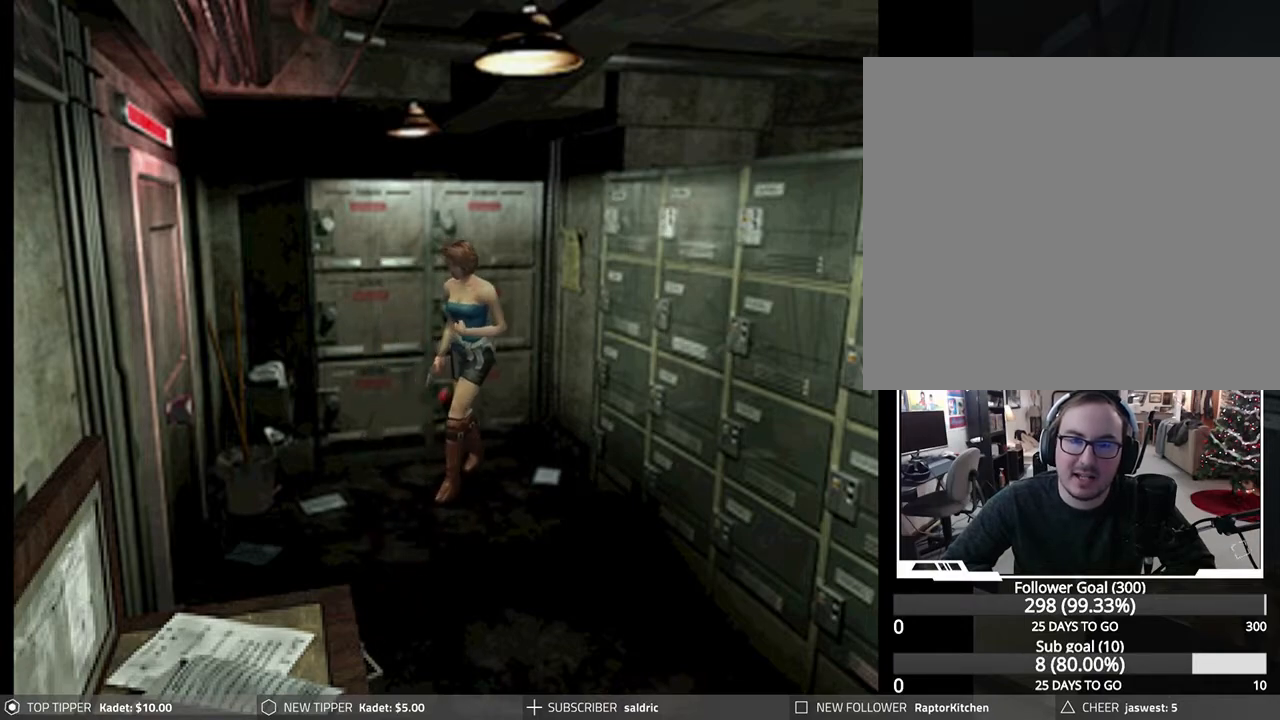
{"buttons": ["DPAD_LEFT"], "left_stick": "center", "events": [[317, "DPAD_DOWN", "up"]]}
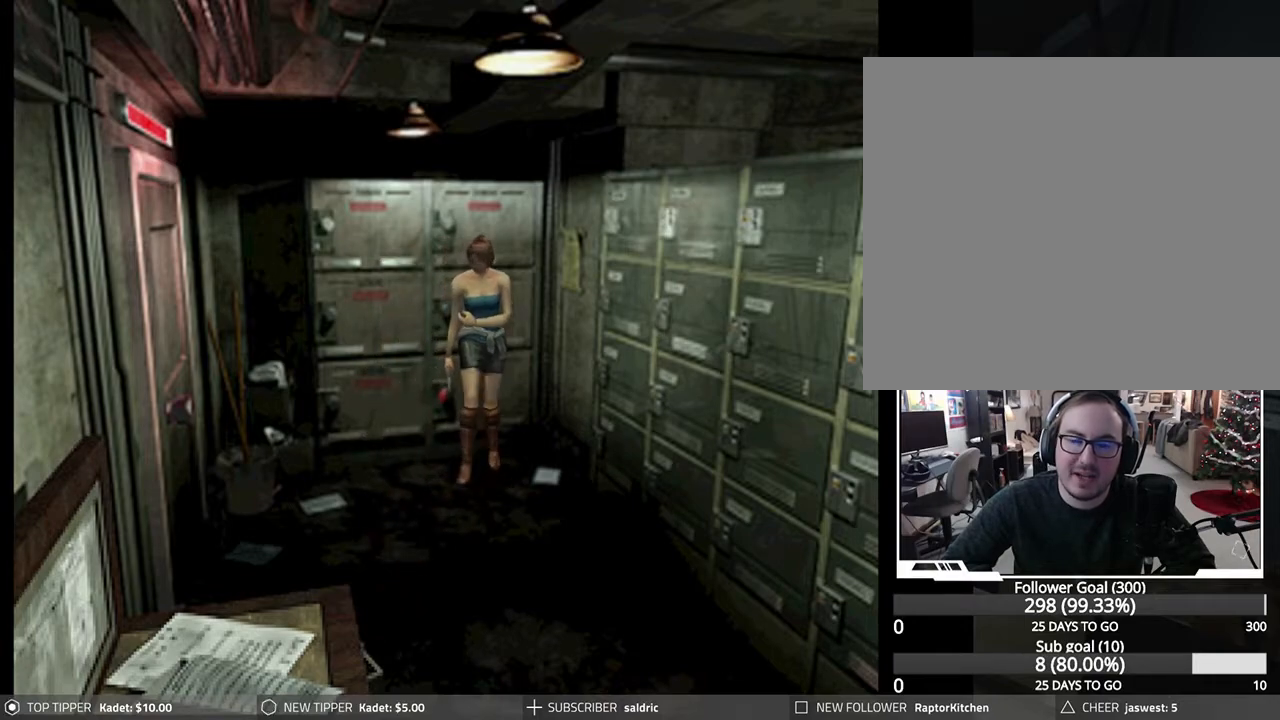
{"buttons": ["DPAD_LEFT"], "left_stick": "center", "events": []}
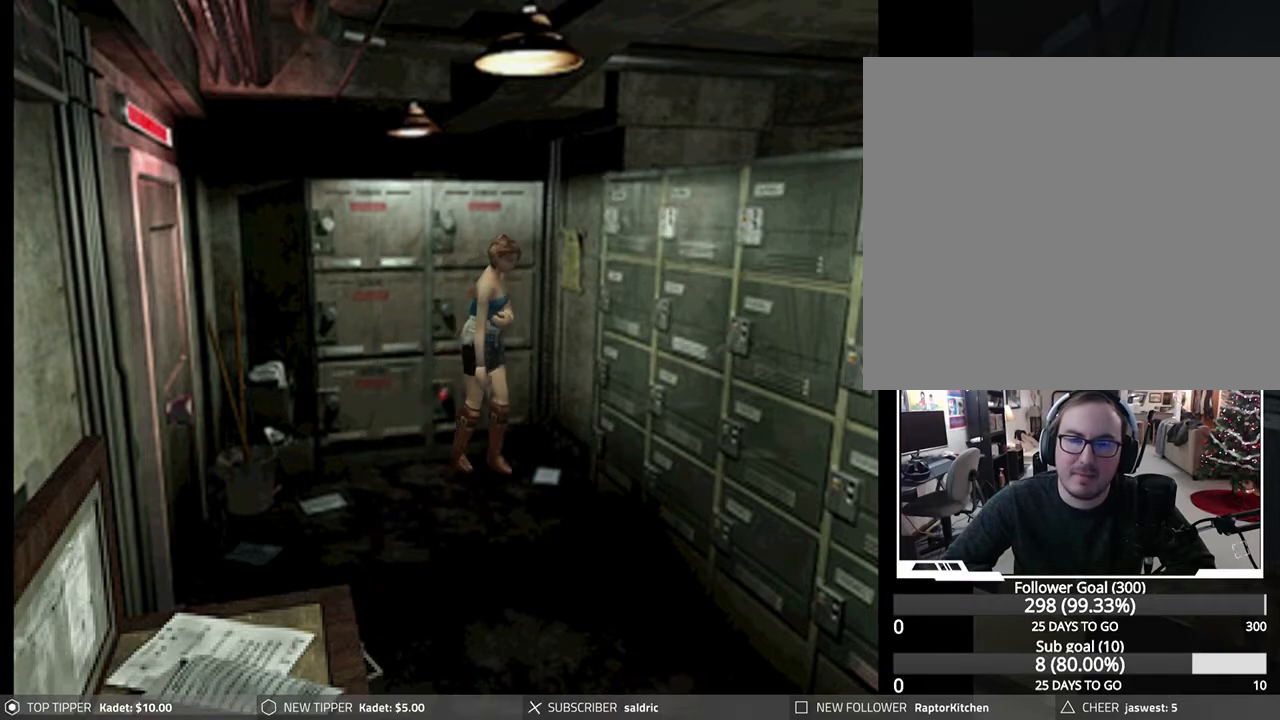
{"buttons": ["DPAD_LEFT"], "left_stick": "center", "events": []}
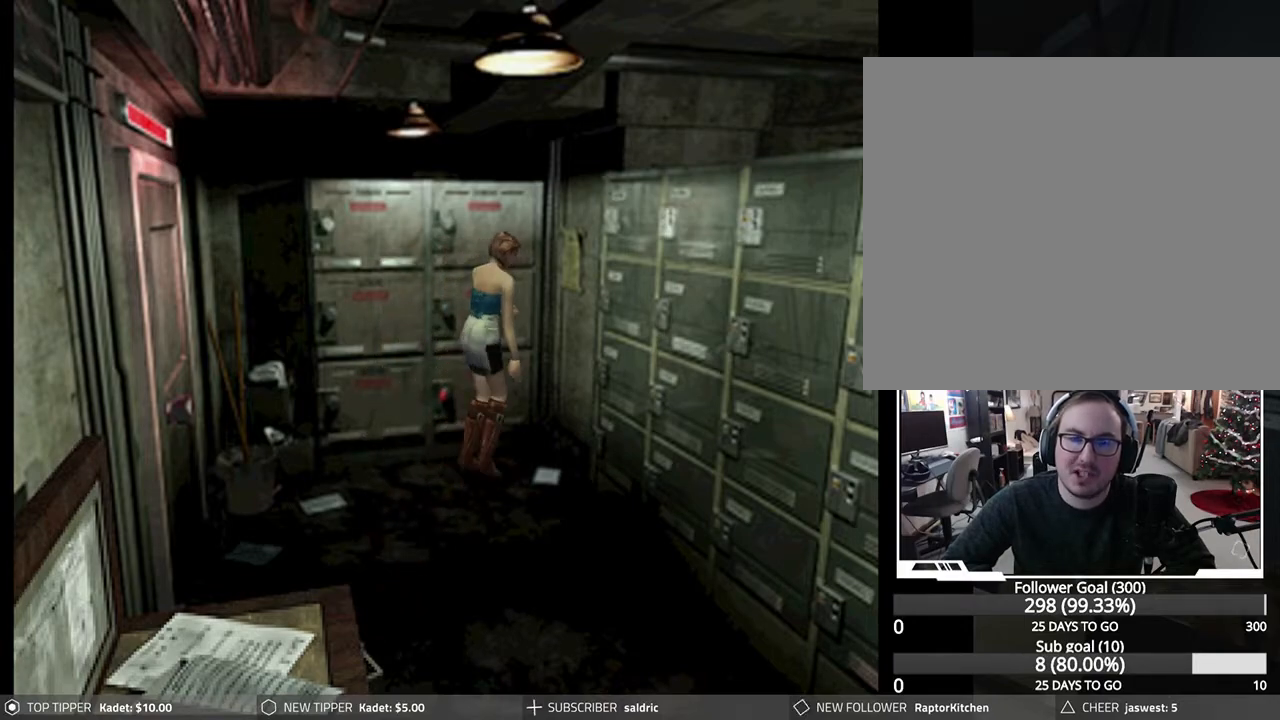
{"buttons": ["CROSS"], "left_stick": "center", "events": [[350, "CROSS", "down"], [467, "DPAD_LEFT", "up"]]}
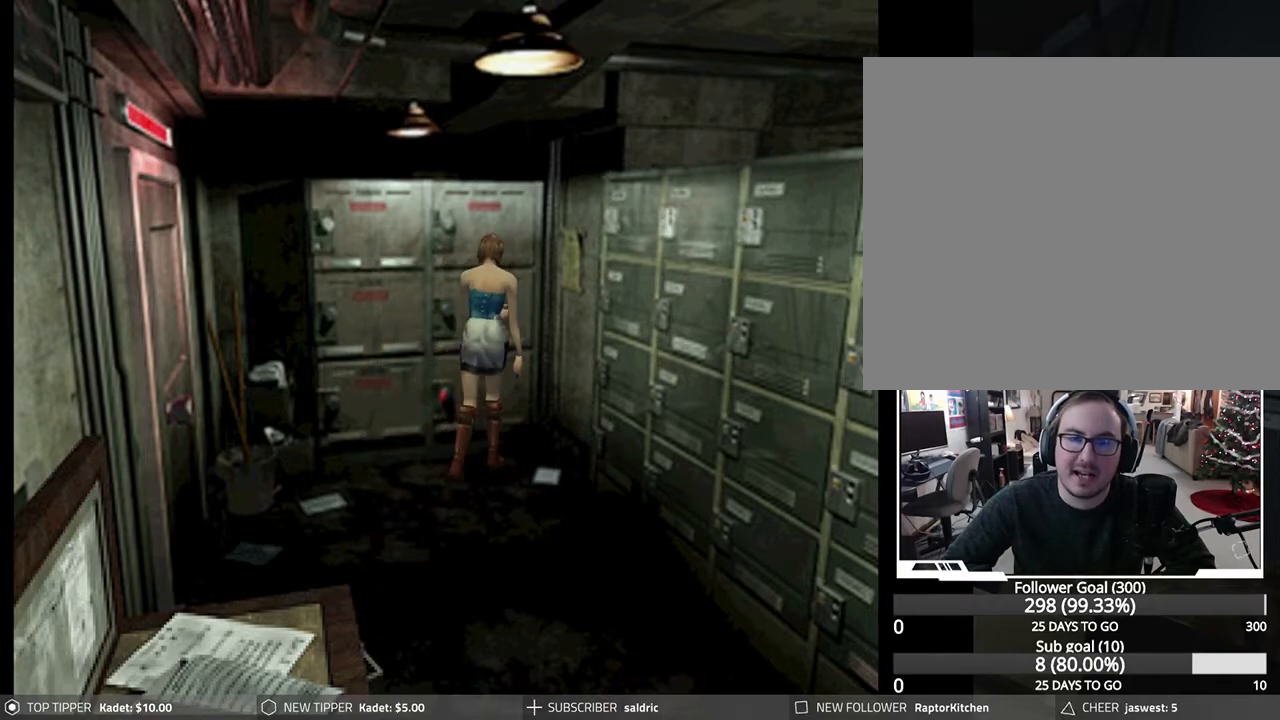
{"buttons": [], "left_stick": "center", "events": [[17, "CROSS", "up"], [50, "CROSS", "down"], [483, "CROSS", "up"]]}
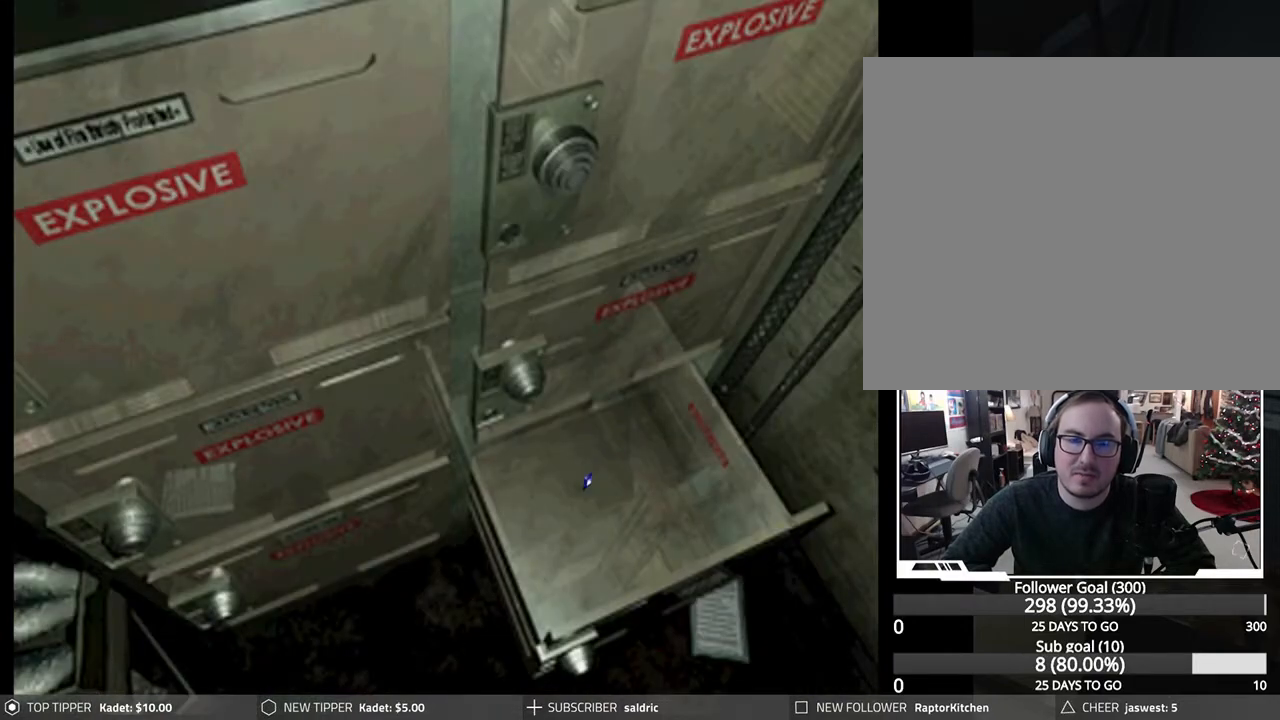
{"buttons": ["CROSS"], "left_stick": "center", "events": [[83, "CROSS", "down"], [200, "CROSS", "up"], [267, "CROSS", "down"], [400, "CROSS", "up"], [433, "CROSS", "down"]]}
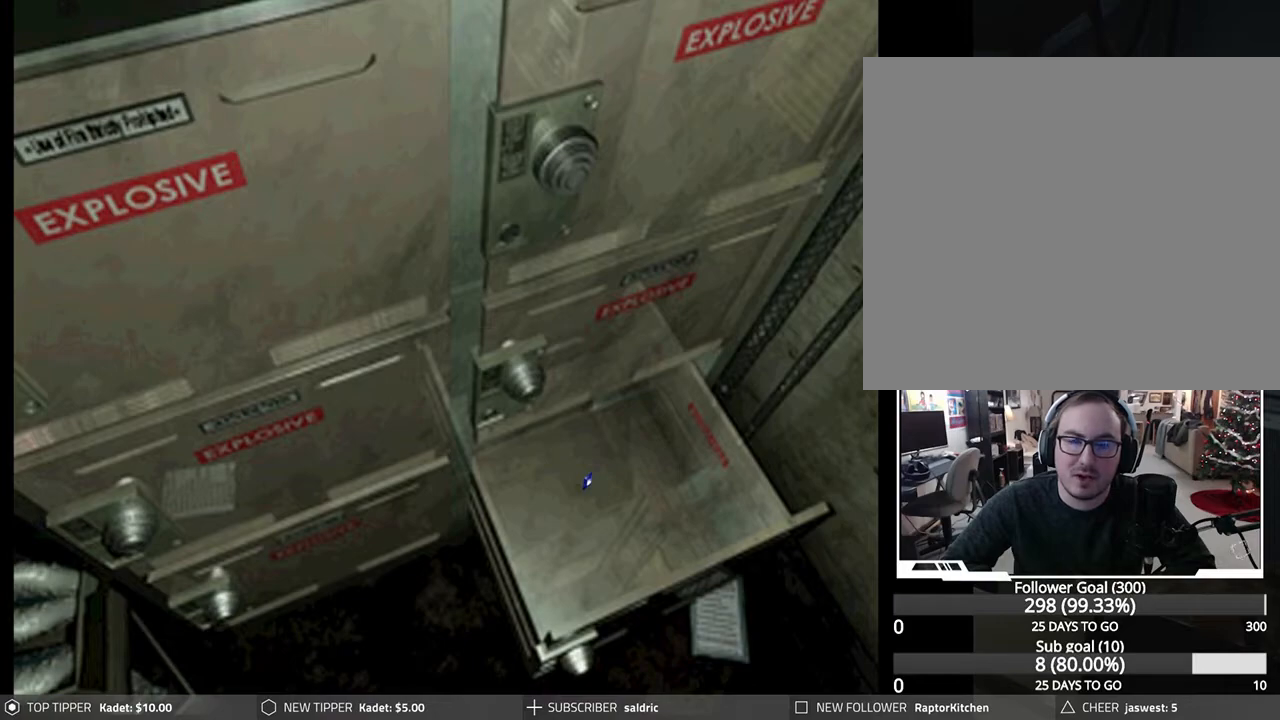
{"buttons": ["CROSS"], "left_stick": "center", "events": [[67, "CROSS", "up"], [150, "CROSS", "down"]]}
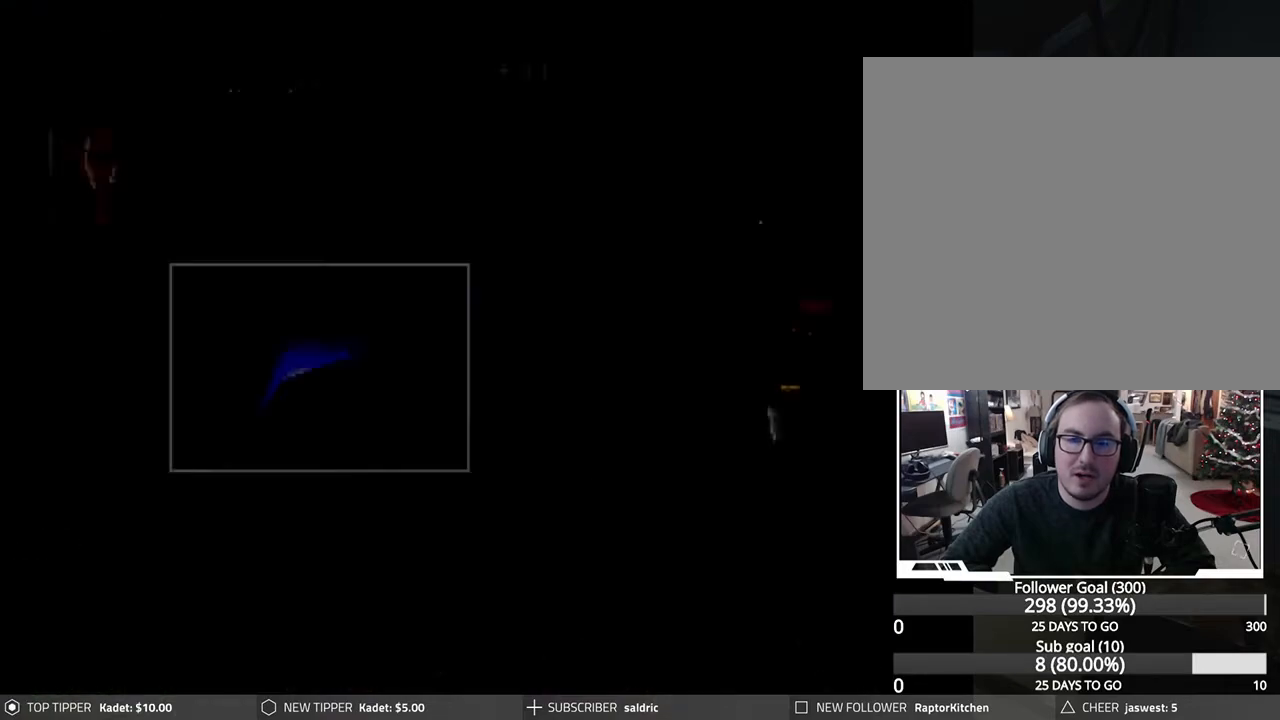
{"buttons": ["CROSS"], "left_stick": "center", "events": []}
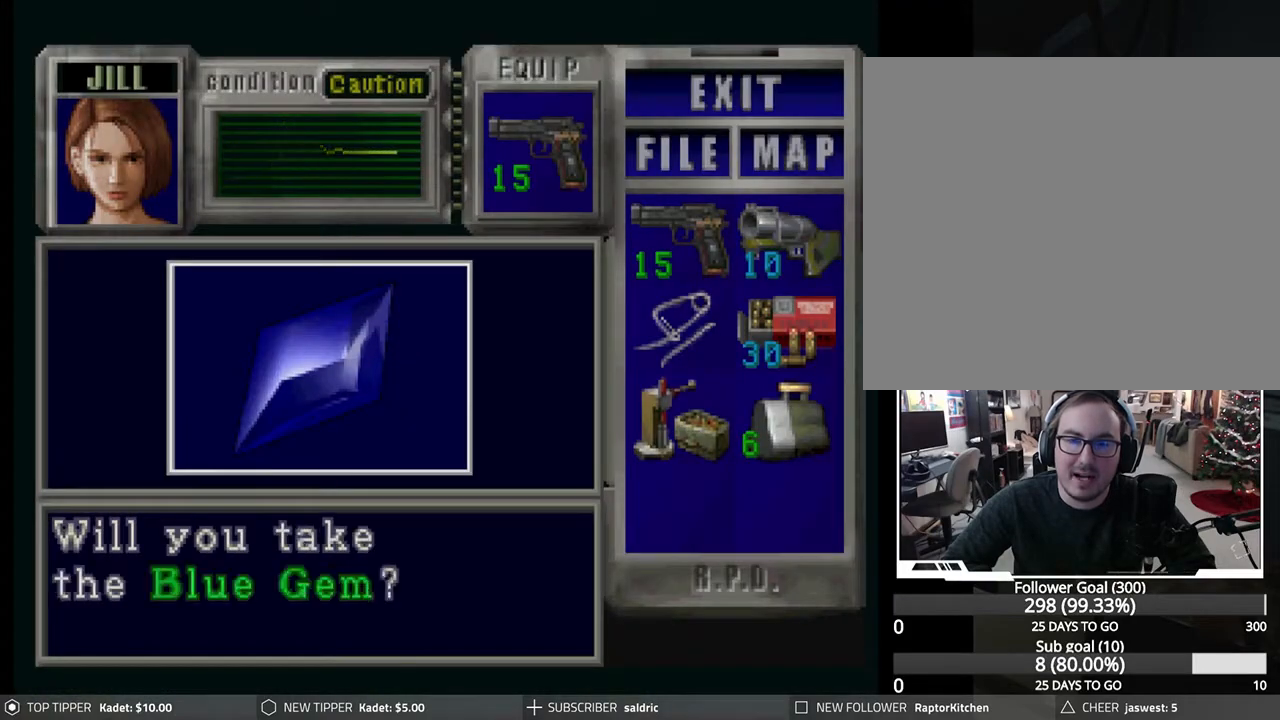
{"buttons": ["CROSS"], "left_stick": "center", "events": [[133, "CROSS", "up"], [217, "CROSS", "down"]]}
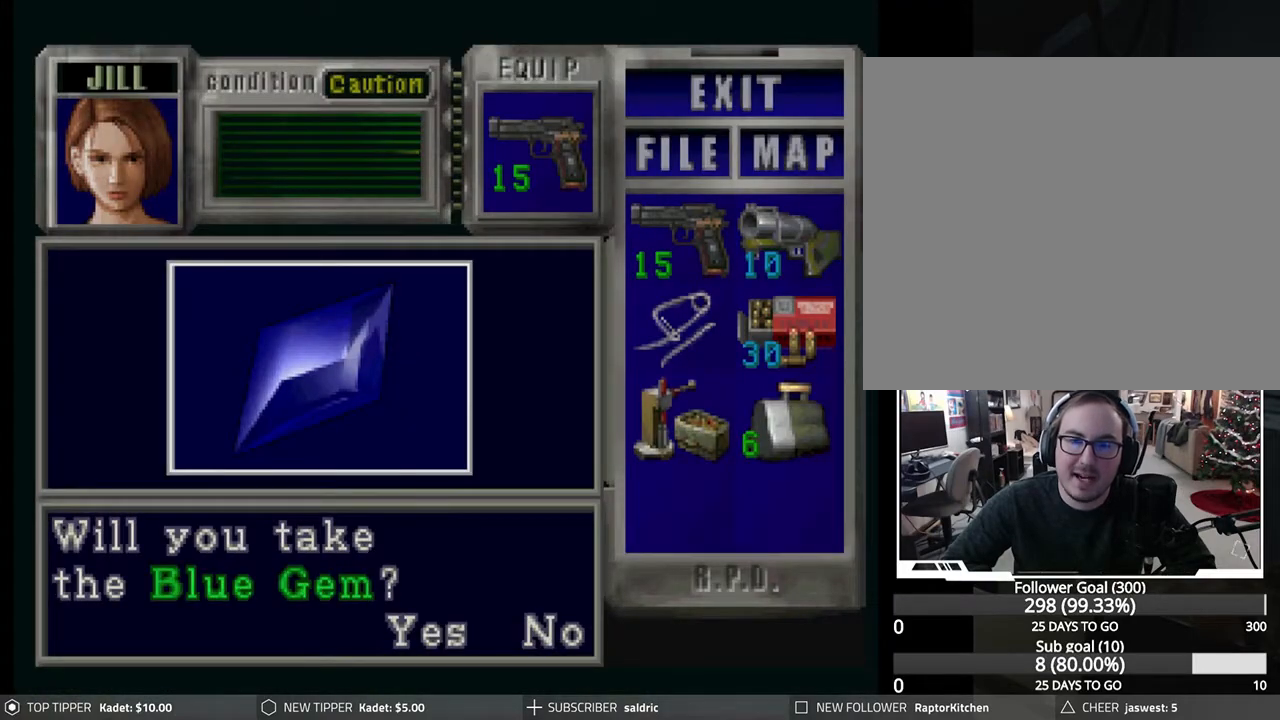
{"buttons": ["CROSS"], "left_stick": "center", "events": [[67, "CROSS", "up"], [100, "CROSS", "down"]]}
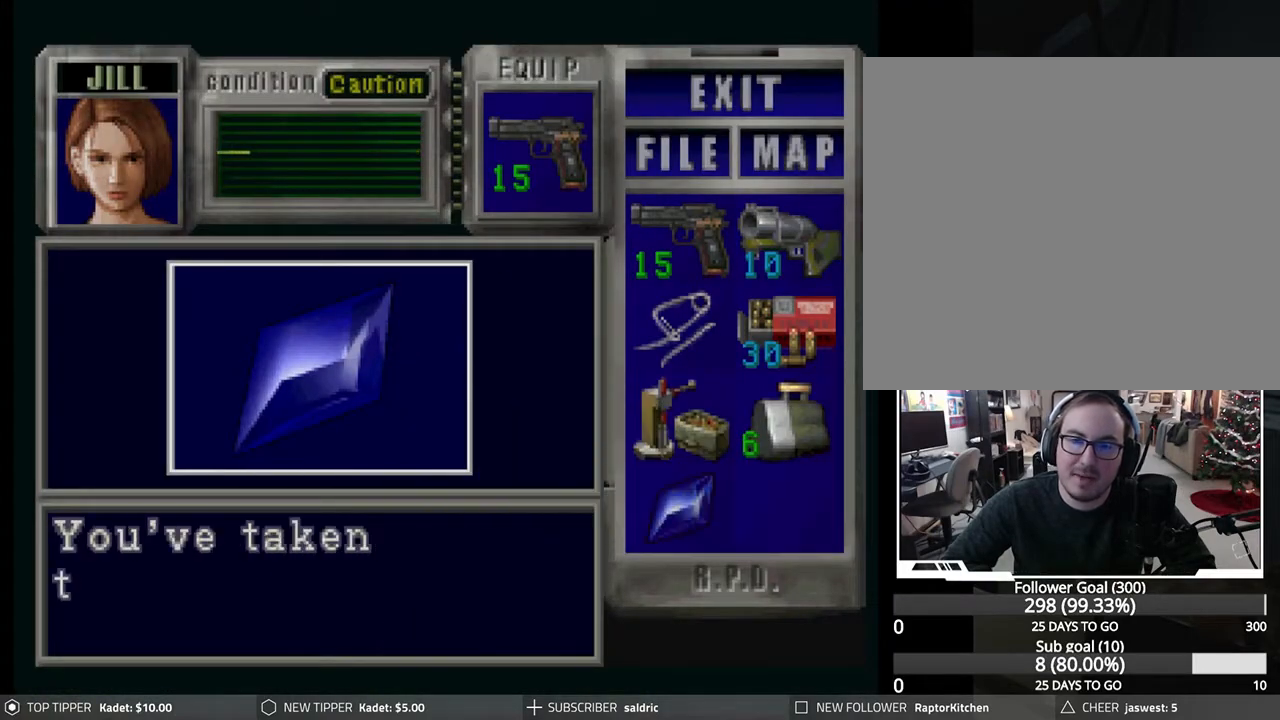
{"buttons": ["CROSS"], "left_stick": "center", "events": [[17, "CROSS", "up"], [117, "CROSS", "down"], [233, "CROSS", "up"], [283, "CROSS", "down"], [417, "CROSS", "up"], [483, "CROSS", "down"]]}
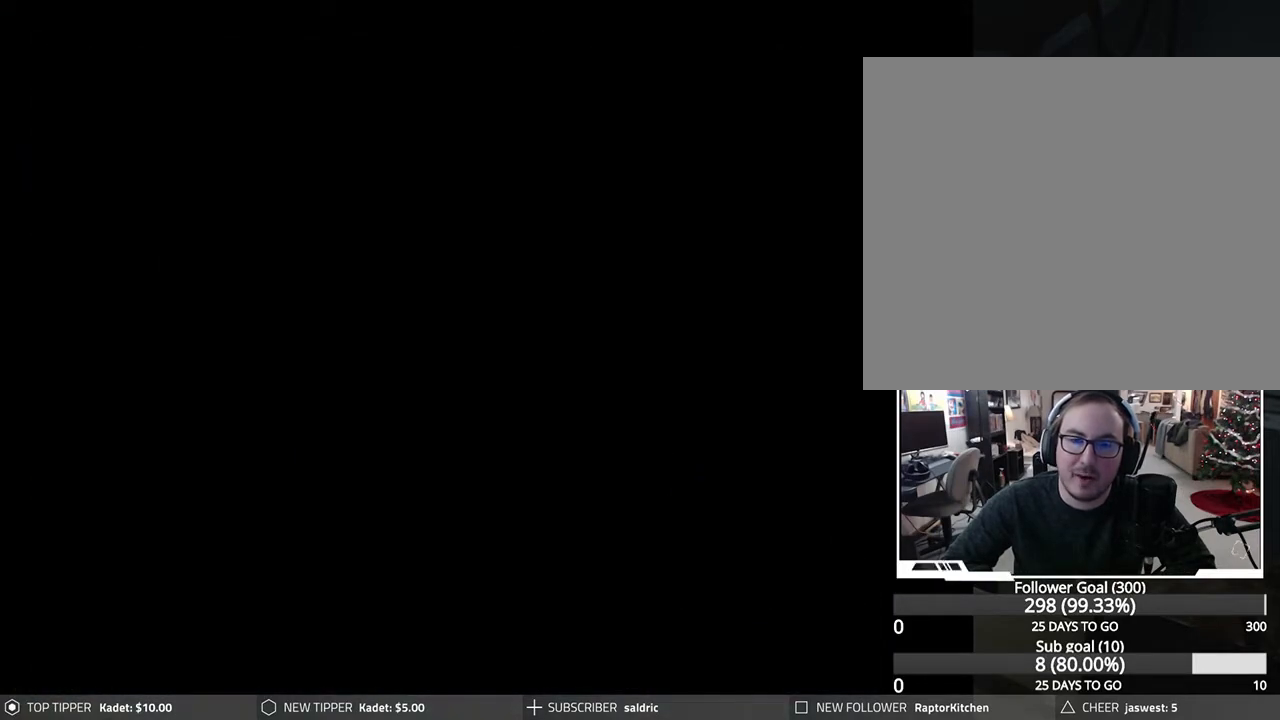
{"buttons": [], "left_stick": "center", "events": [[100, "CROSS", "up"], [150, "CROSS", "down"], [233, "CROSS", "up"]]}
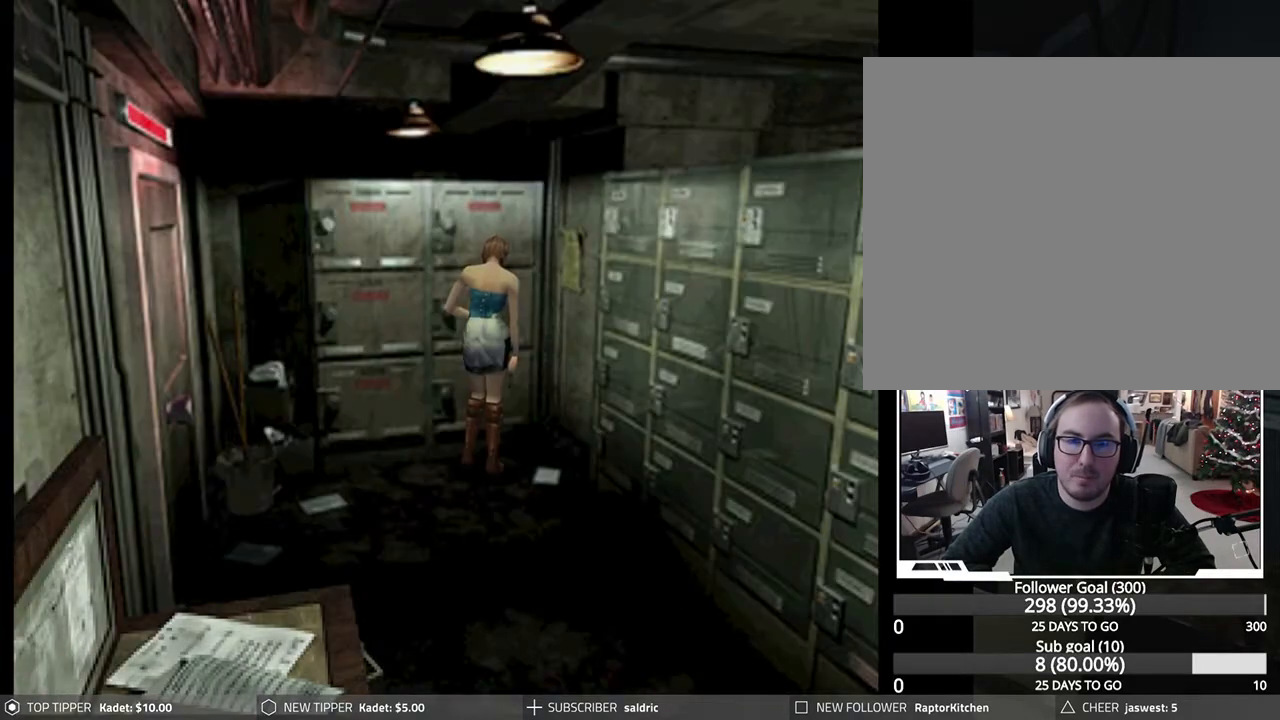
{"buttons": [], "left_stick": "center", "events": []}
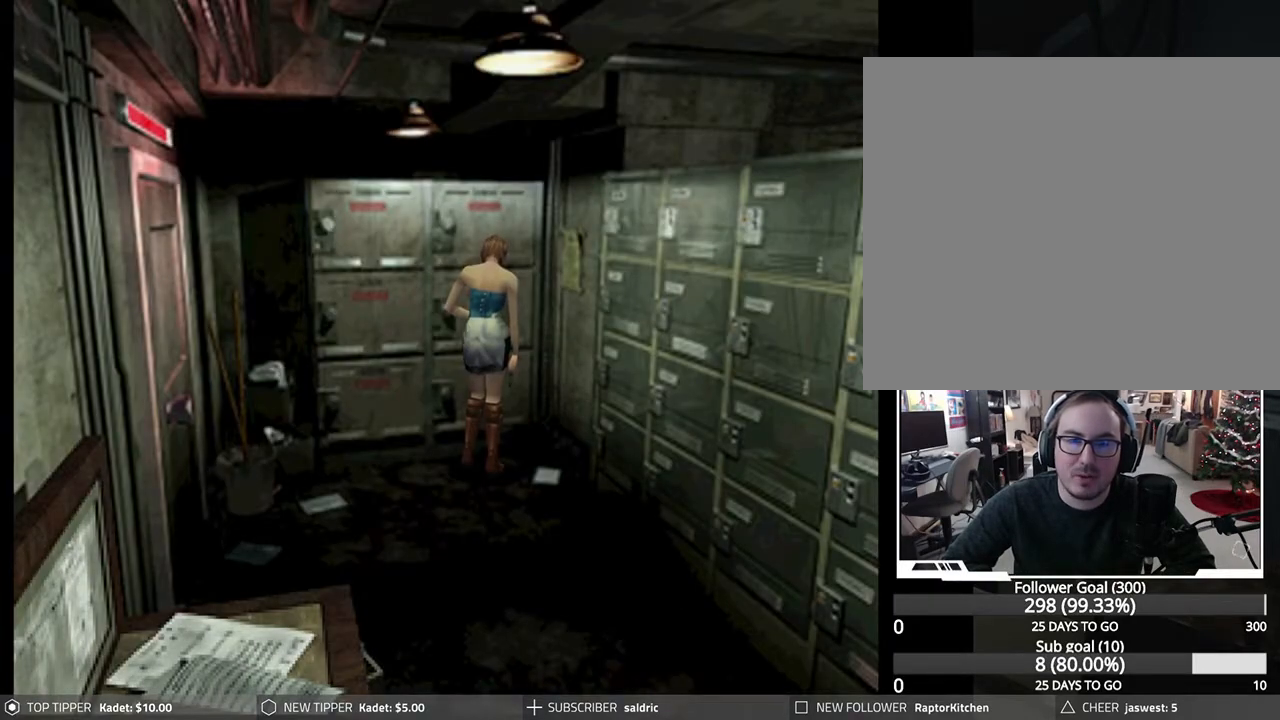
{"buttons": ["DPAD_LEFT"], "left_stick": "center", "events": [[200, "DPAD_LEFT", "down"]]}
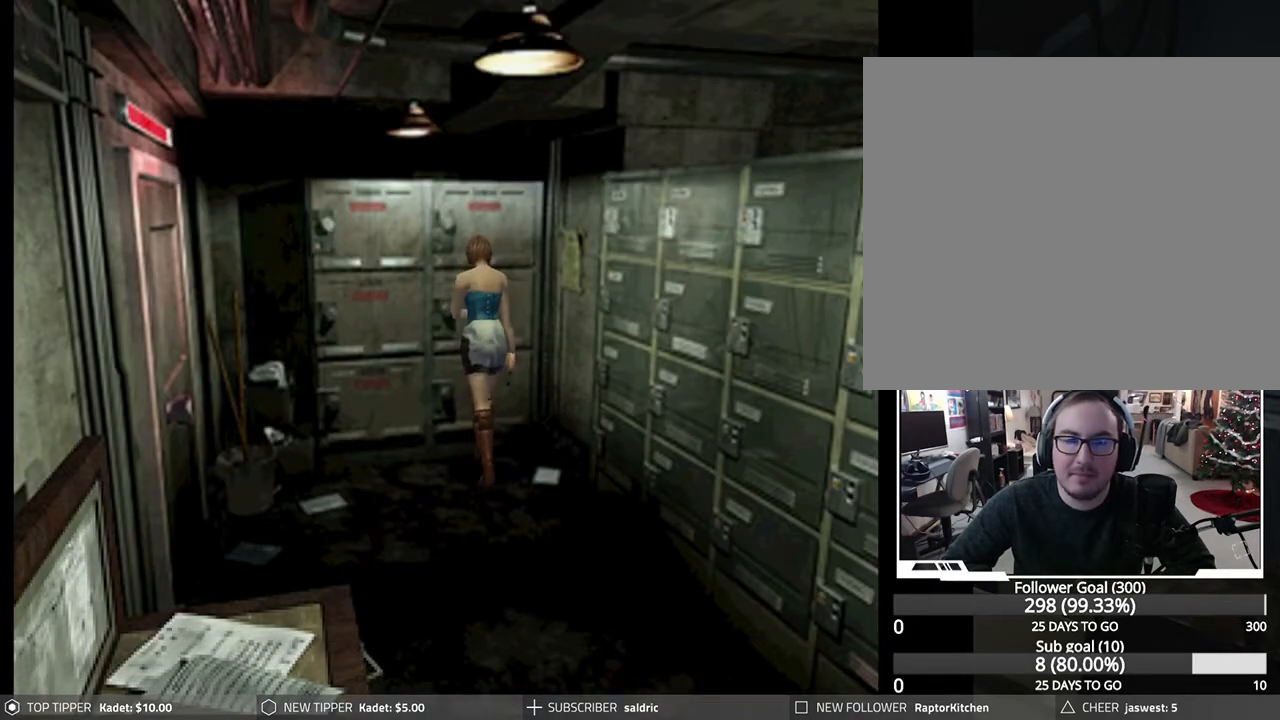
{"buttons": ["DPAD_RIGHT"], "left_stick": "center", "events": [[233, "DPAD_LEFT", "up"], [467, "DPAD_RIGHT", "down"]]}
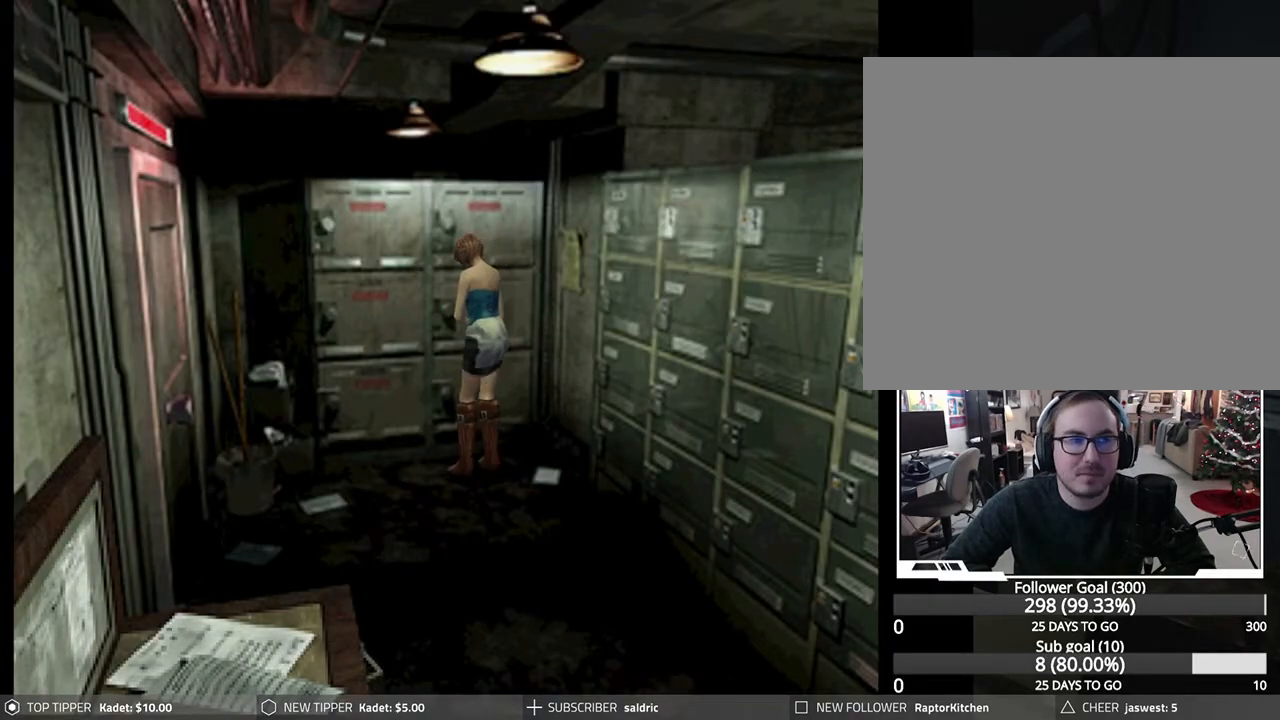
{"buttons": ["DPAD_RIGHT"], "left_stick": "center", "events": []}
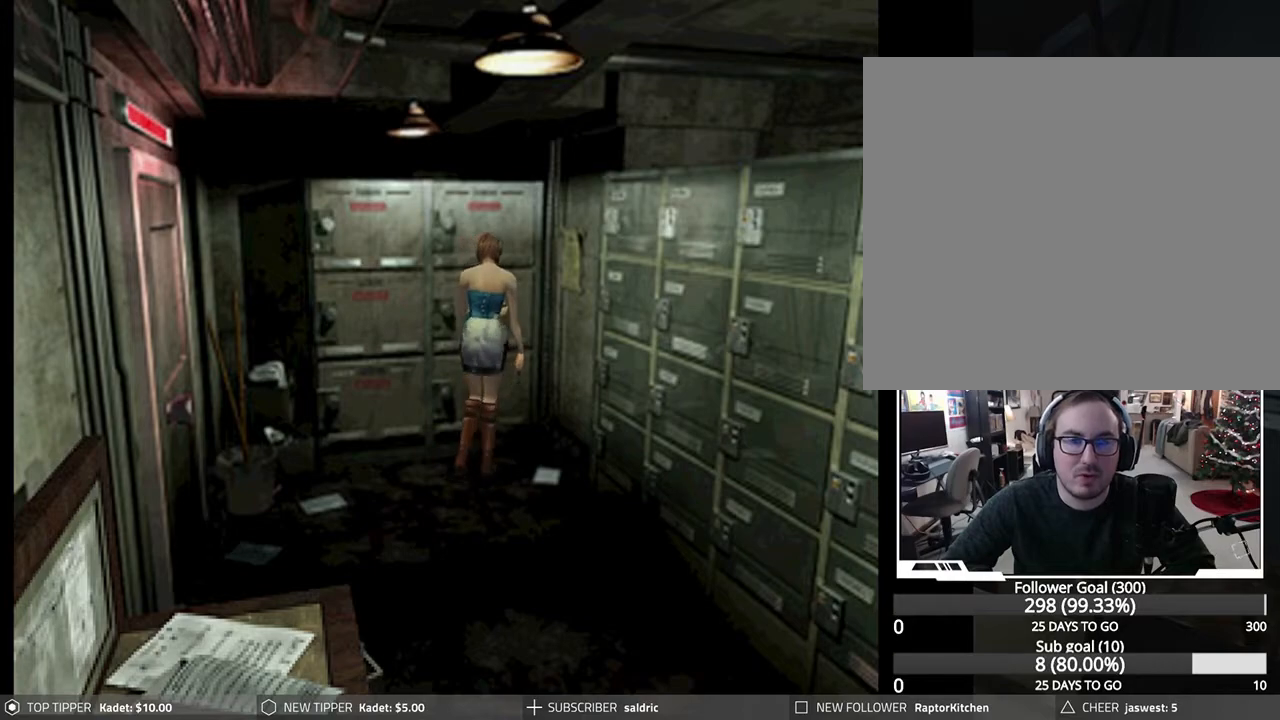
{"buttons": ["DPAD_DOWN"], "left_stick": "center", "events": [[283, "DPAD_DOWN", "down"], [283, "DPAD_RIGHT", "up"]]}
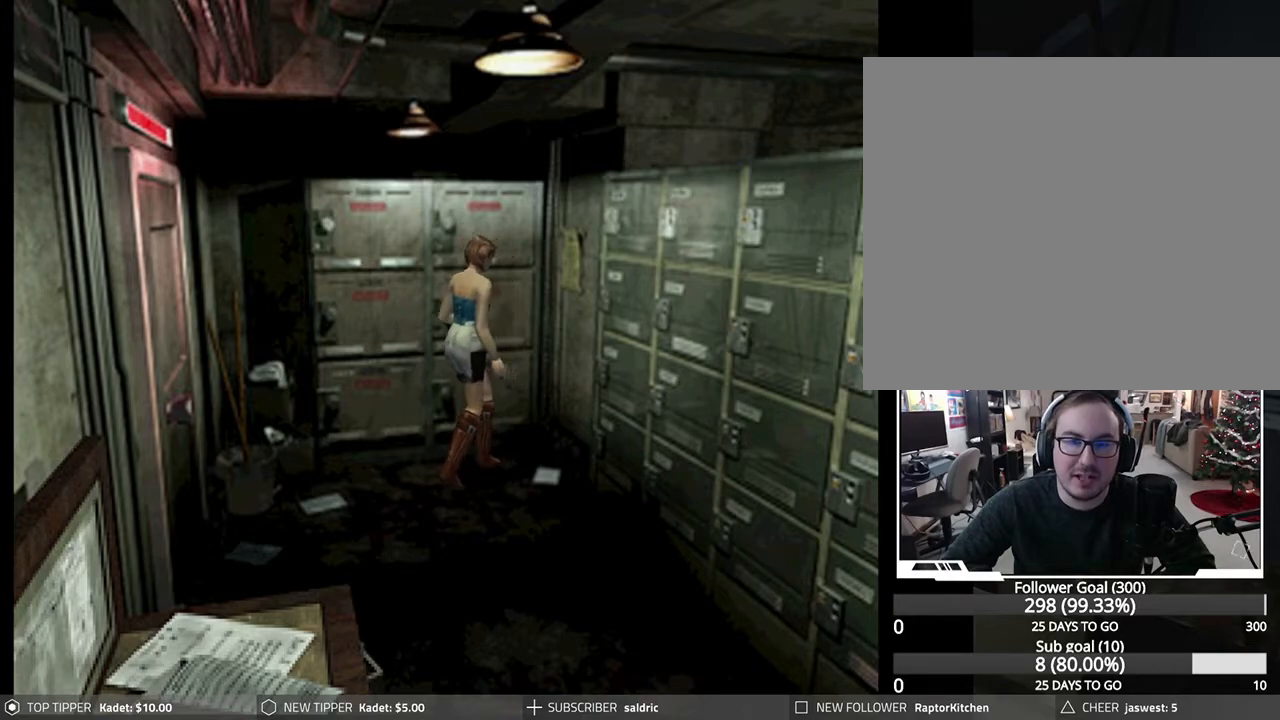
{"buttons": ["DPAD_DOWN", "DPAD_LEFT"], "left_stick": "center", "events": [[333, "DPAD_LEFT", "down"]]}
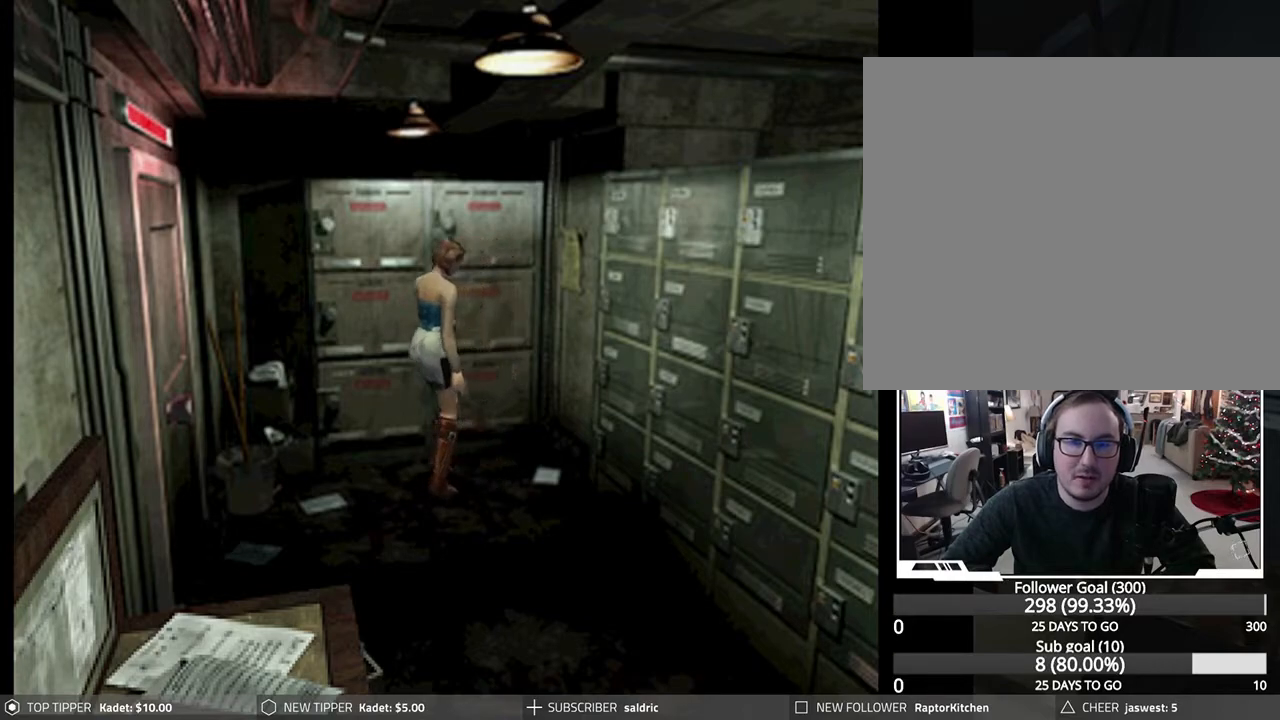
{"buttons": ["DPAD_DOWN", "DPAD_LEFT"], "left_stick": "center", "events": [[17, "DPAD_LEFT", "up"], [183, "DPAD_LEFT", "down"]]}
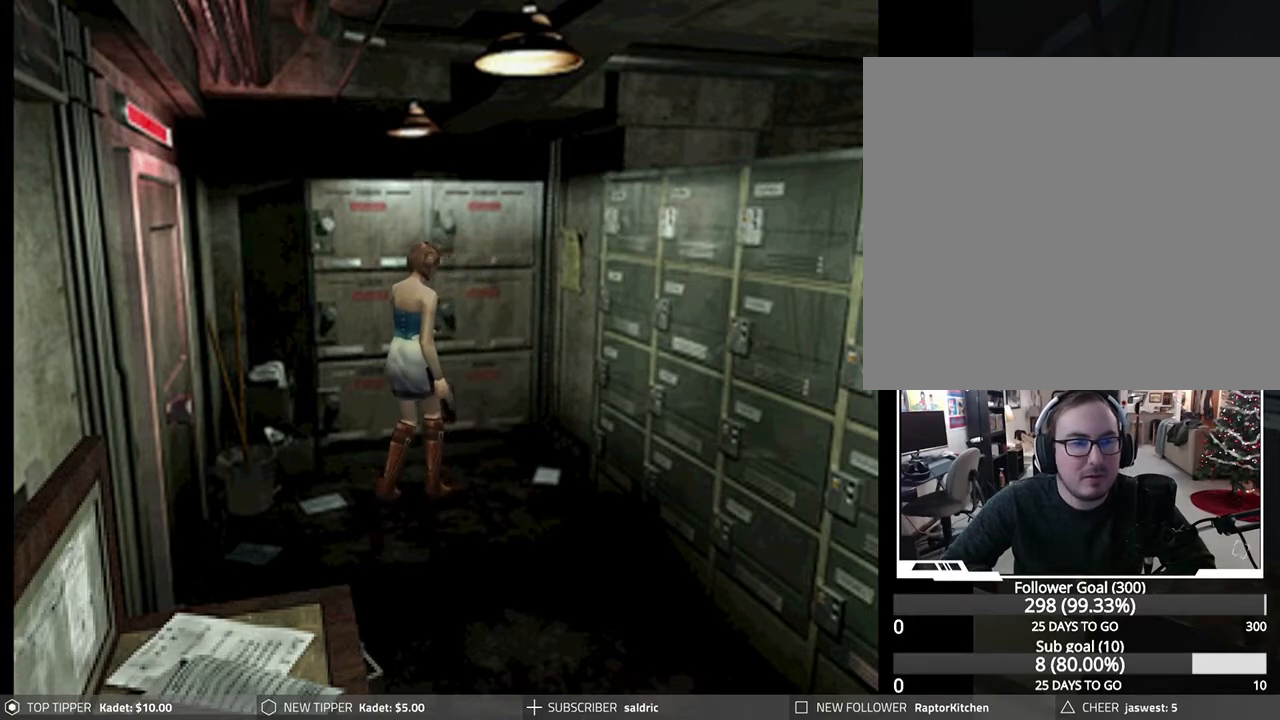
{"buttons": ["DPAD_DOWN", "DPAD_LEFT"], "left_stick": "center", "events": [[33, "DPAD_LEFT", "up"], [267, "DPAD_LEFT", "down"]]}
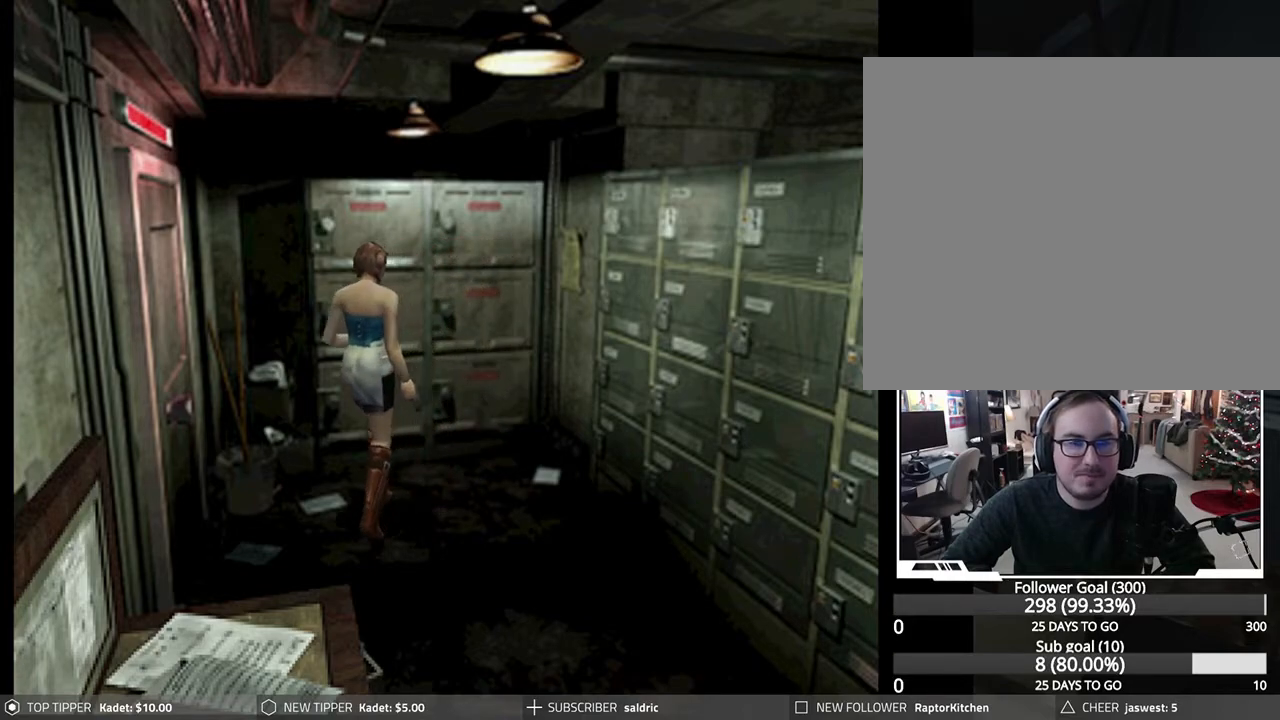
{"buttons": ["DPAD_DOWN"], "left_stick": "center", "events": [[33, "DPAD_LEFT", "up"]]}
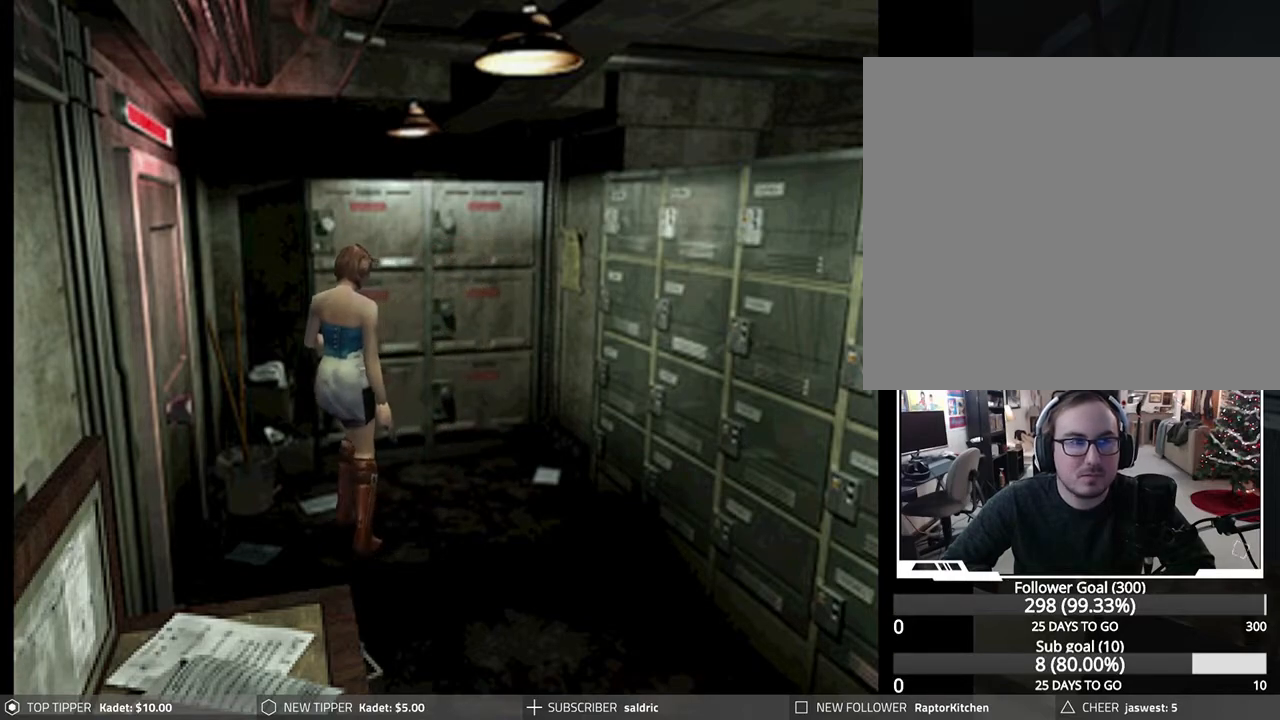
{"buttons": ["DPAD_DOWN", "DPAD_RIGHT"], "left_stick": "center", "events": [[267, "DPAD_RIGHT", "down"]]}
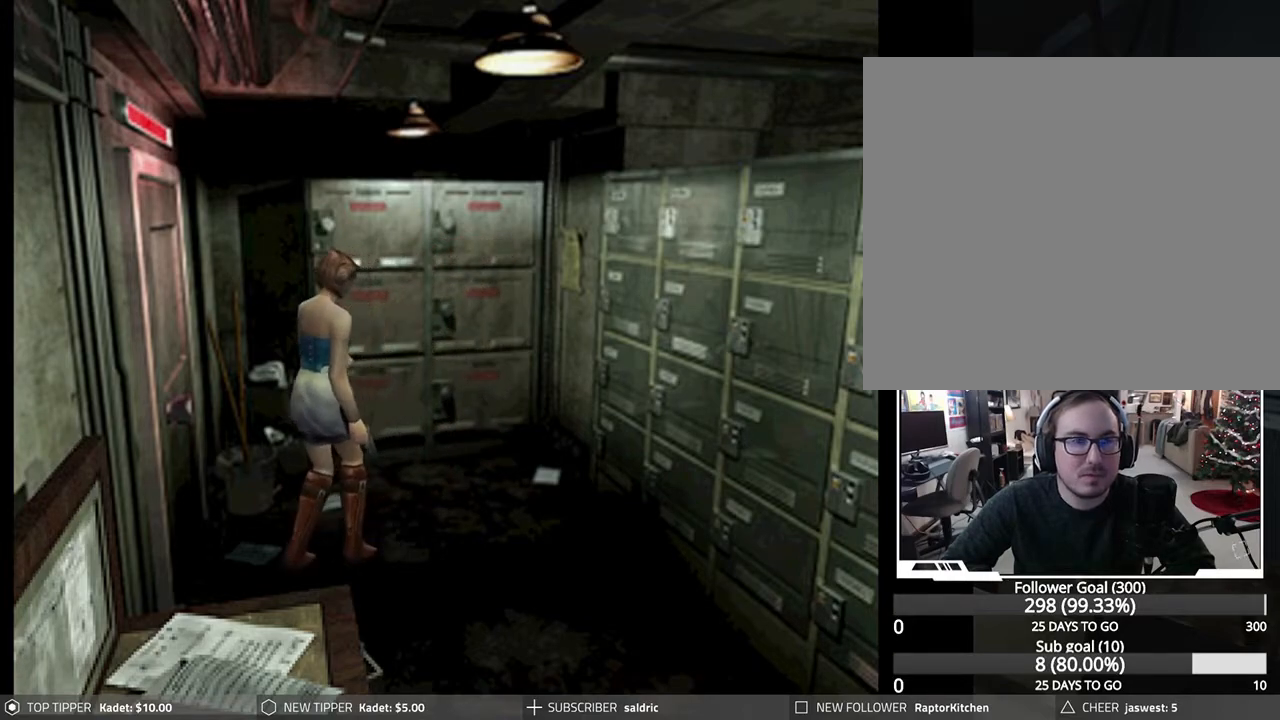
{"buttons": ["DPAD_DOWN", "DPAD_RIGHT"], "left_stick": "center", "events": [[17, "DPAD_RIGHT", "up"], [300, "DPAD_RIGHT", "down"]]}
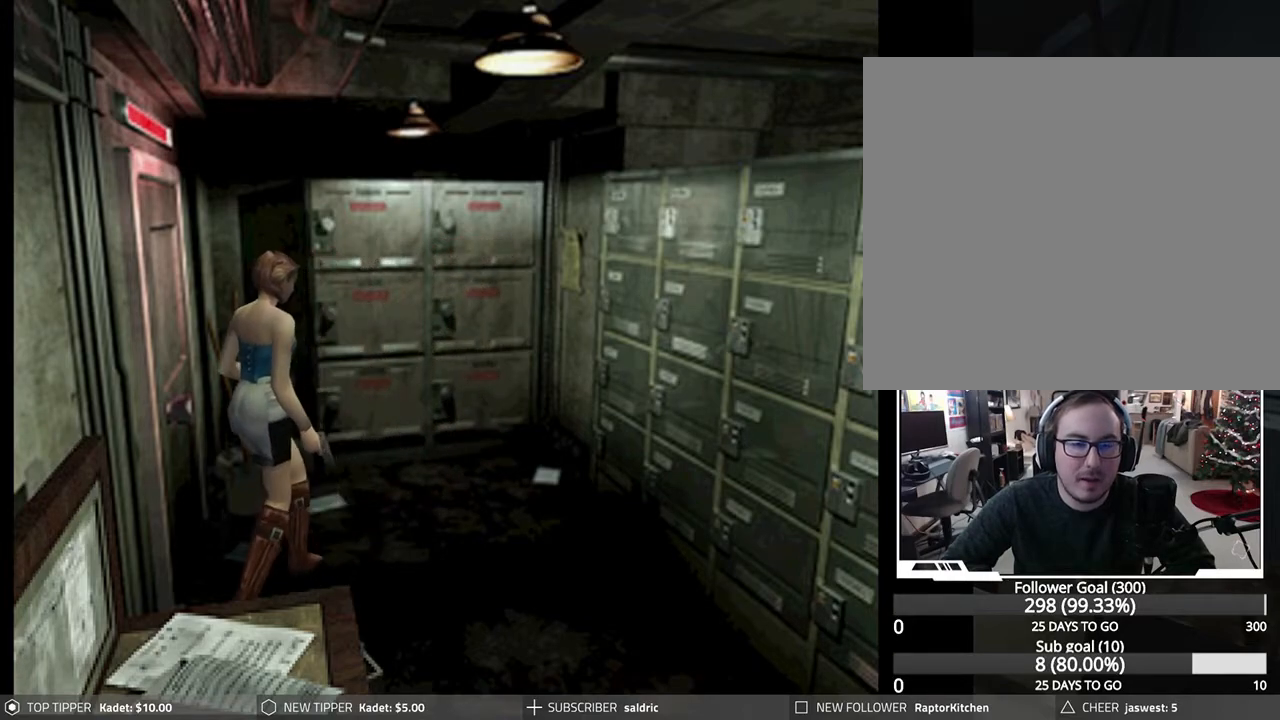
{"buttons": ["DPAD_RIGHT"], "left_stick": "center", "events": [[167, "DPAD_DOWN", "up"]]}
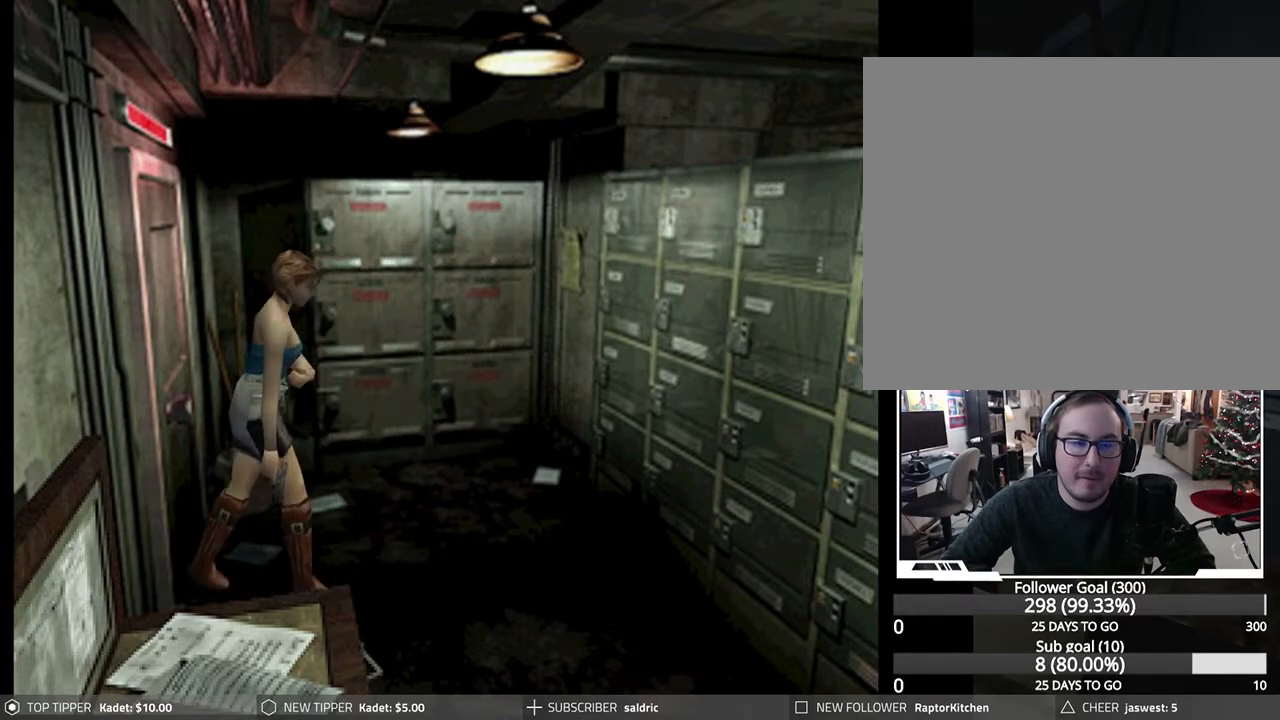
{"buttons": ["DPAD_RIGHT"], "left_stick": "center", "events": []}
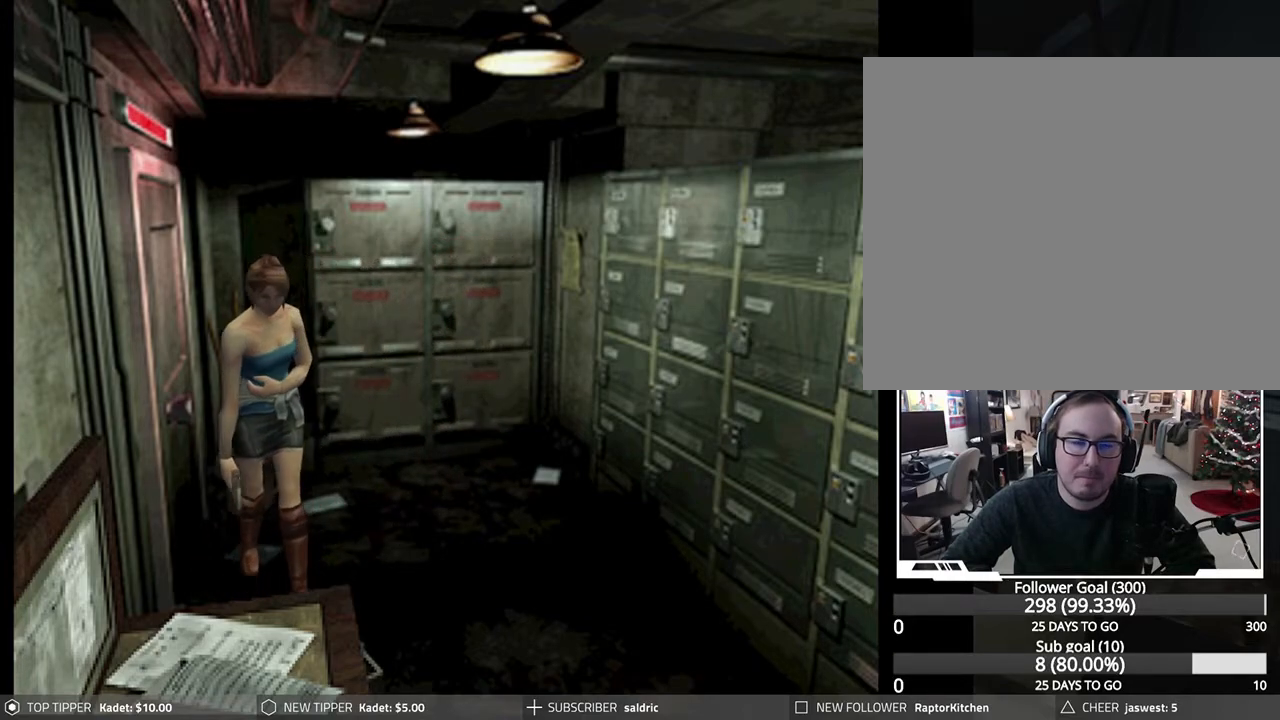
{"buttons": ["DPAD_RIGHT"], "left_stick": "center", "events": []}
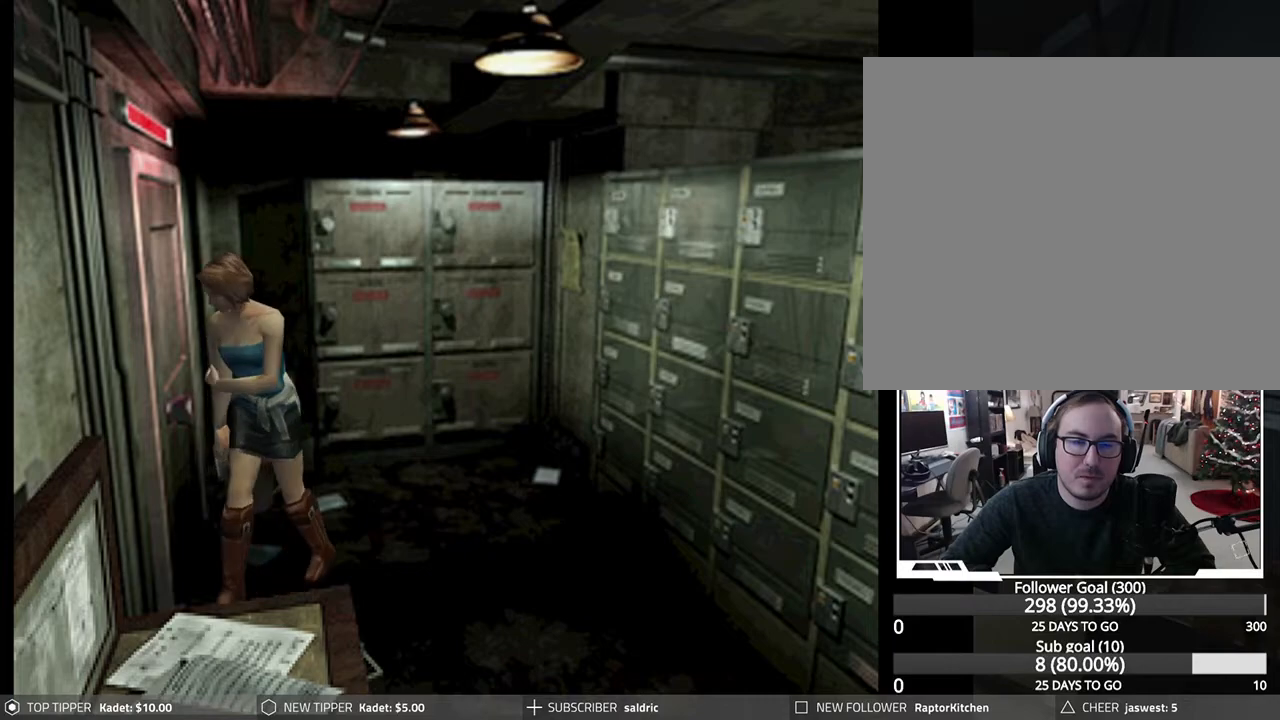
{"buttons": ["CROSS"], "left_stick": "center", "events": [[433, "CROSS", "down"], [467, "DPAD_RIGHT", "up"]]}